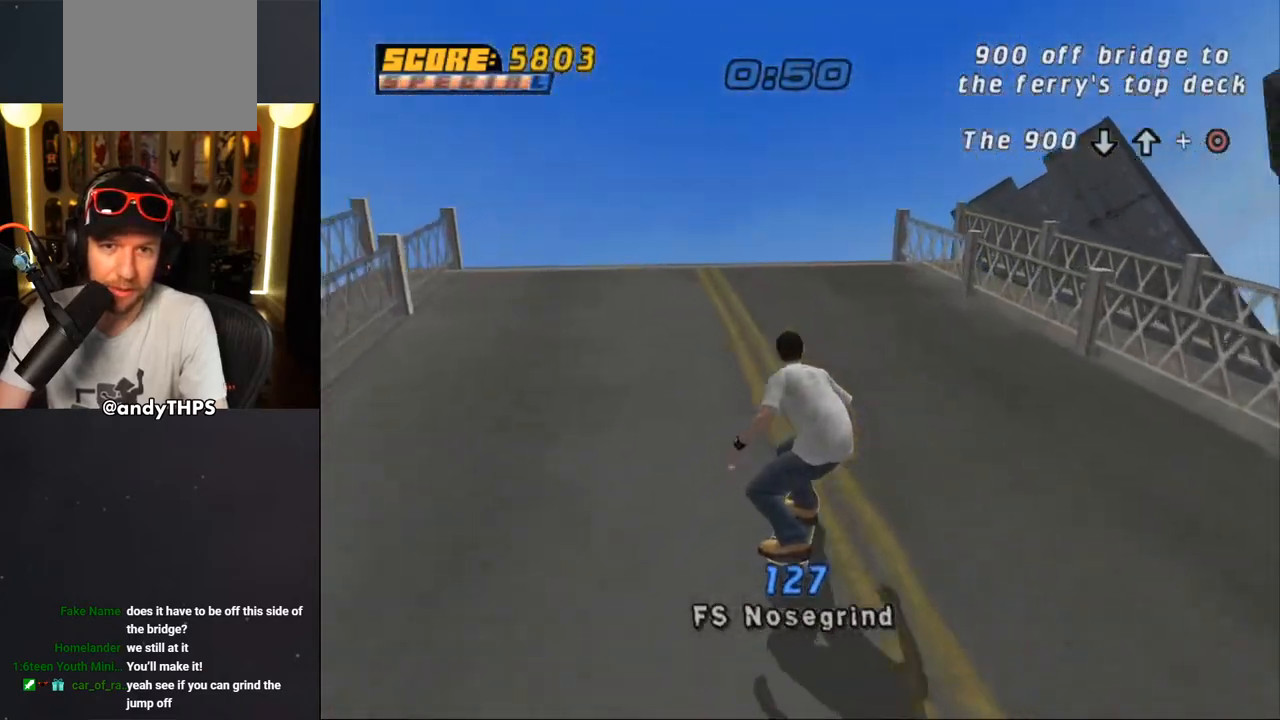
Gameplay with a controller (PlayStation layout); each line is a JSON object with the inputs held at the frame after it. "events" lists button and stick changes between this image and that frame as [ms after this image, input, new state], when the widget could be followed in between. Not read: L1 START.
{"buttons": ["CROSS", "SQUARE", "DPAD_UP"], "left_stick": "center", "right_stick": "center", "events": [[300, "DPAD_UP", "down"], [367, "DPAD_UP", "up"], [450, "DPAD_UP", "down"]]}
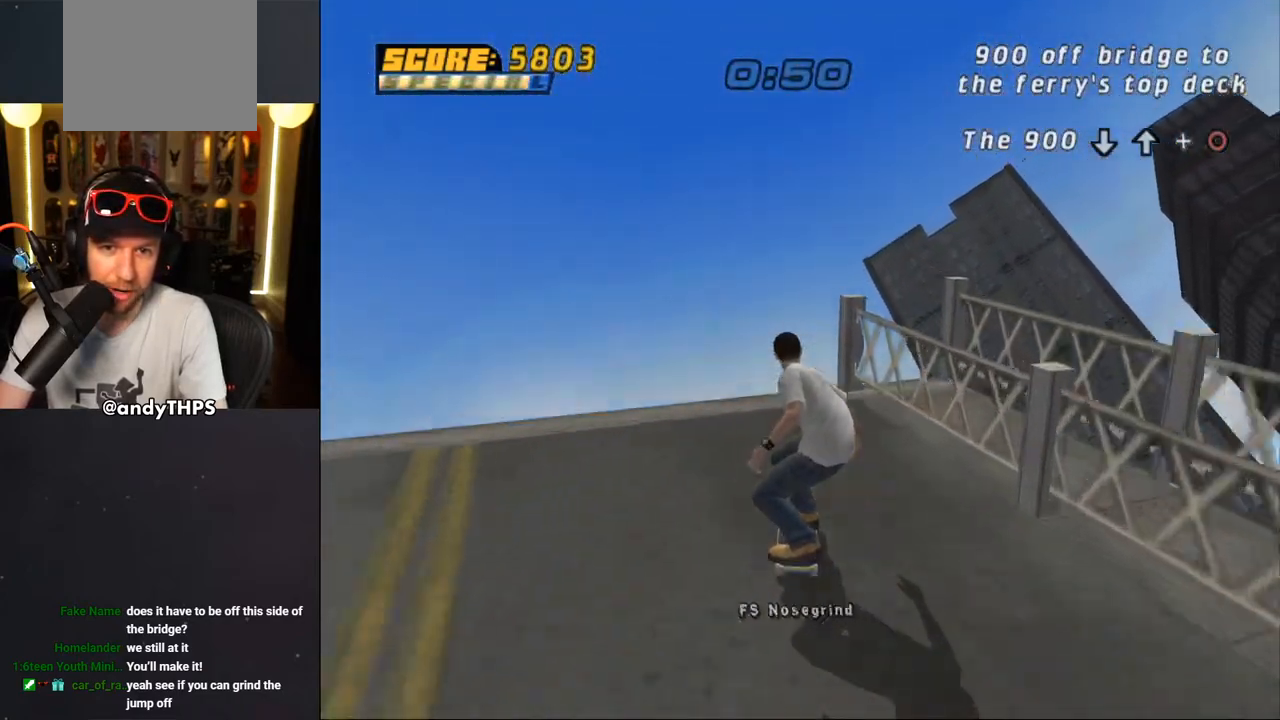
{"buttons": ["CIRCLE", "DPAD_UP"], "left_stick": "center", "right_stick": "center", "events": [[17, "DPAD_UP", "up"], [83, "DPAD_UP", "down"], [200, "DPAD_UP", "up"], [200, "SQUARE", "up"], [233, "CROSS", "up"], [267, "DPAD_DOWN", "down"], [333, "DPAD_DOWN", "up"], [383, "DPAD_UP", "down"], [433, "CIRCLE", "down"]]}
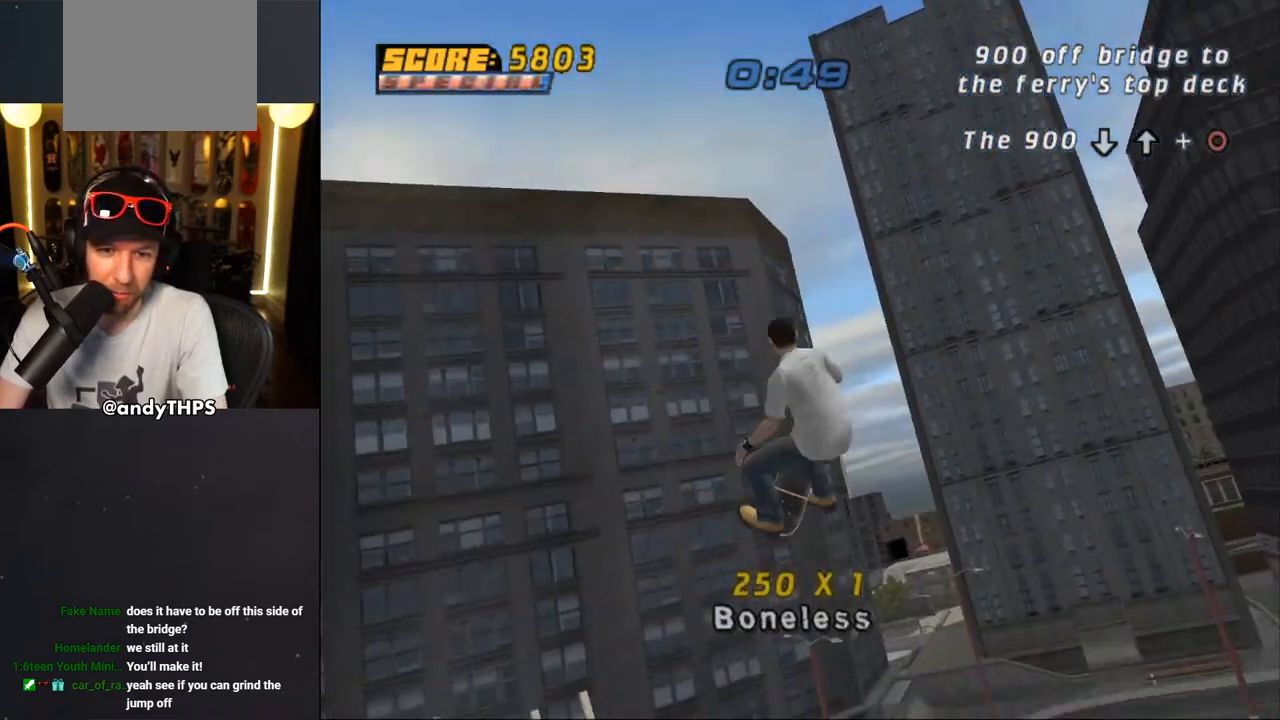
{"buttons": [], "left_stick": "center", "right_stick": "center", "events": [[50, "DPAD_UP", "up"], [450, "CIRCLE", "up"]]}
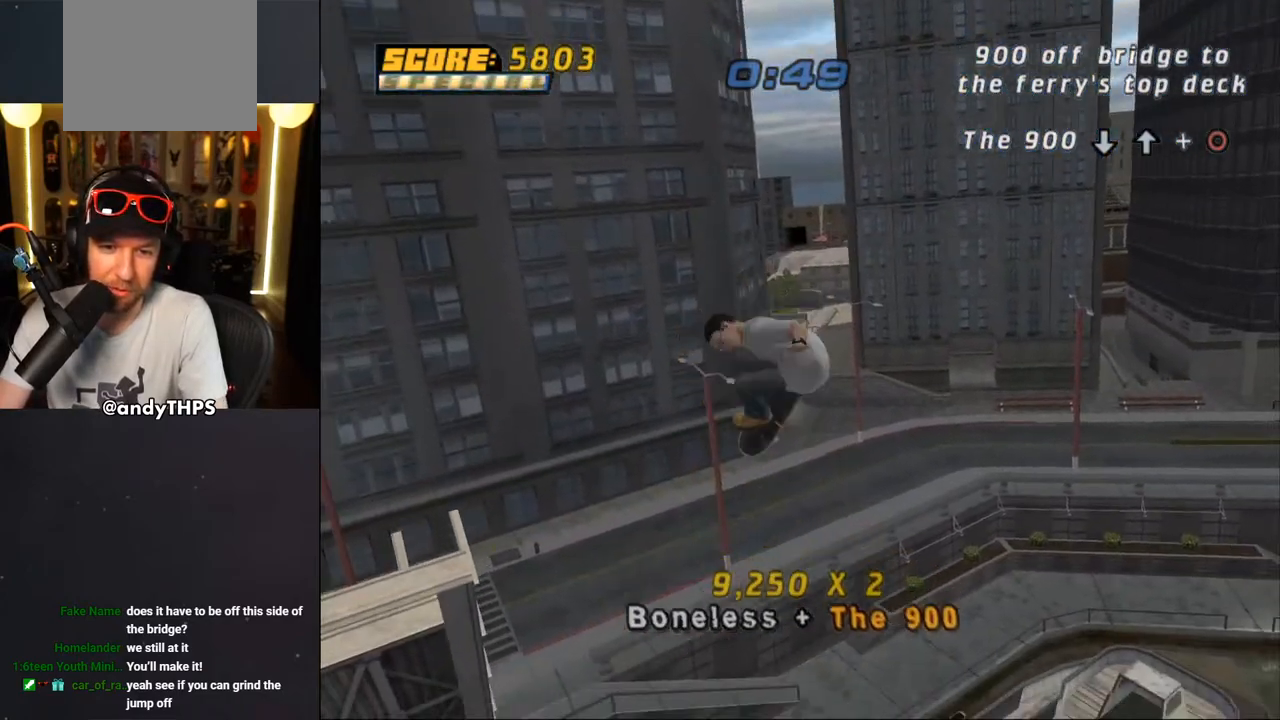
{"buttons": [], "left_stick": "center", "right_stick": "center", "events": []}
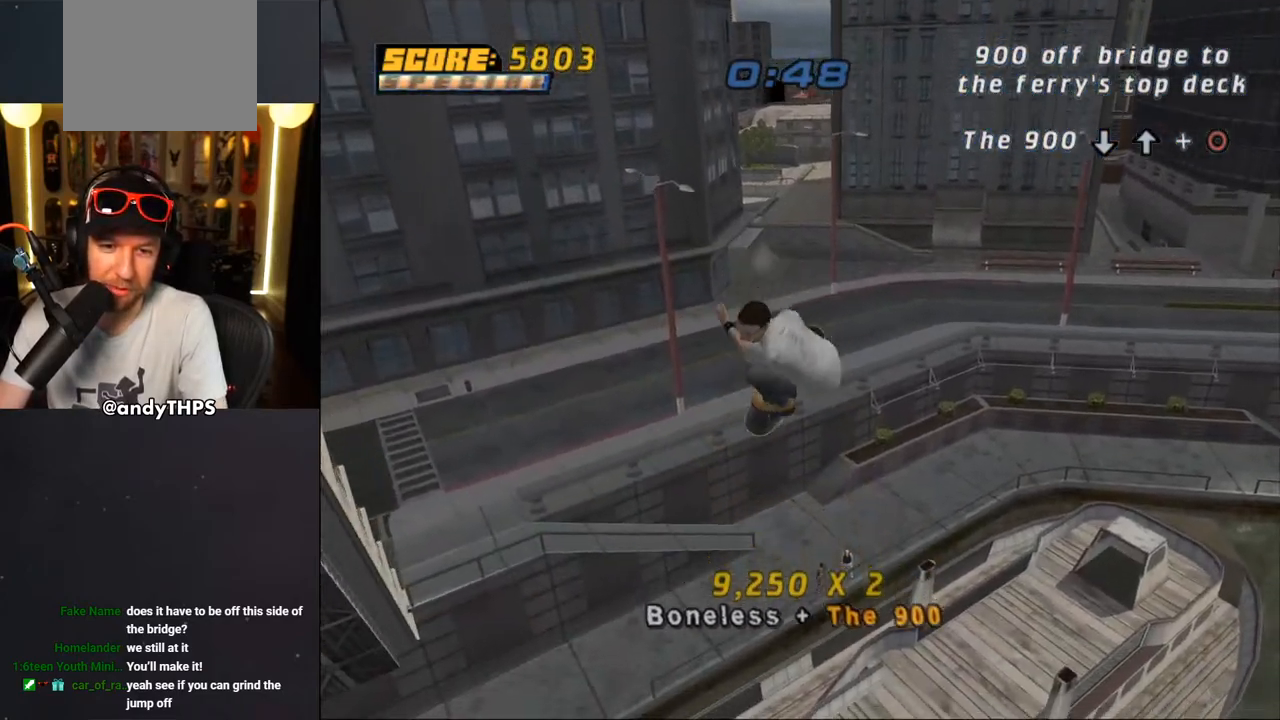
{"buttons": [], "left_stick": "center", "right_stick": "center", "events": []}
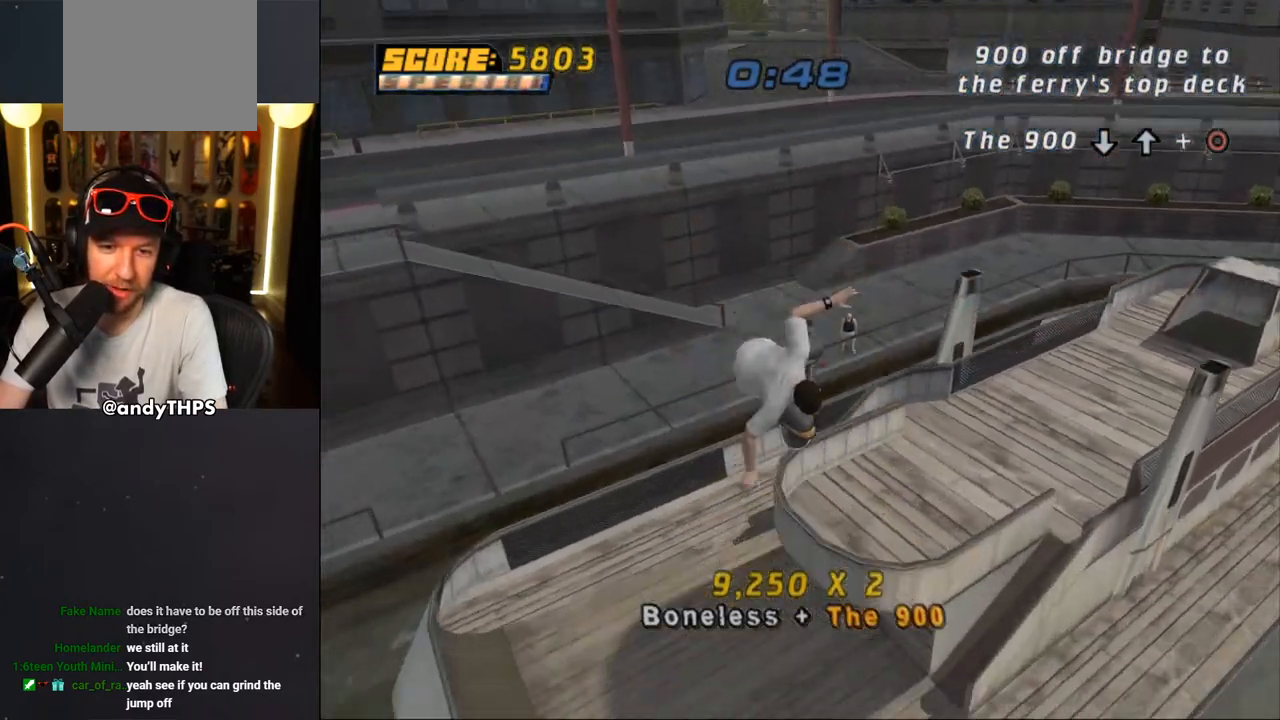
{"buttons": [], "left_stick": "center", "right_stick": "center", "events": []}
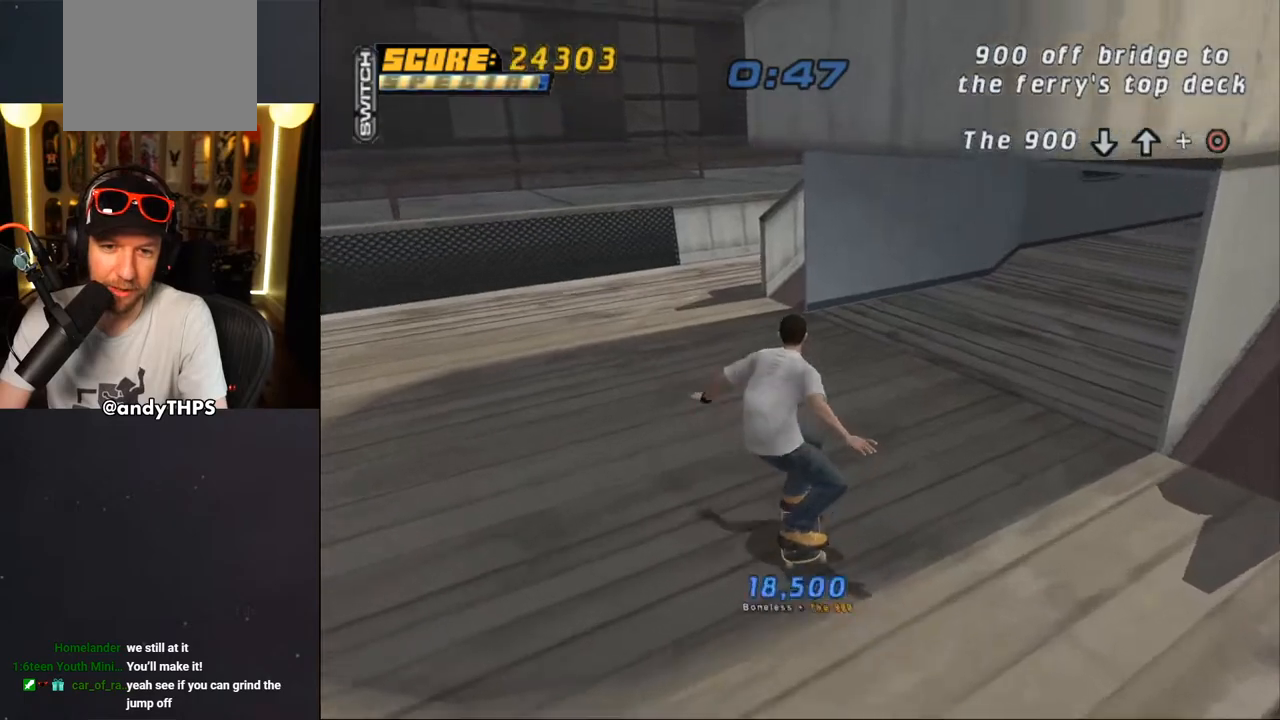
{"buttons": ["CROSS"], "left_stick": "center", "right_stick": "center", "events": [[117, "DPAD_DOWN", "down"], [233, "CROSS", "down"], [233, "DPAD_DOWN", "up"], [317, "CROSS", "up"], [467, "CROSS", "down"]]}
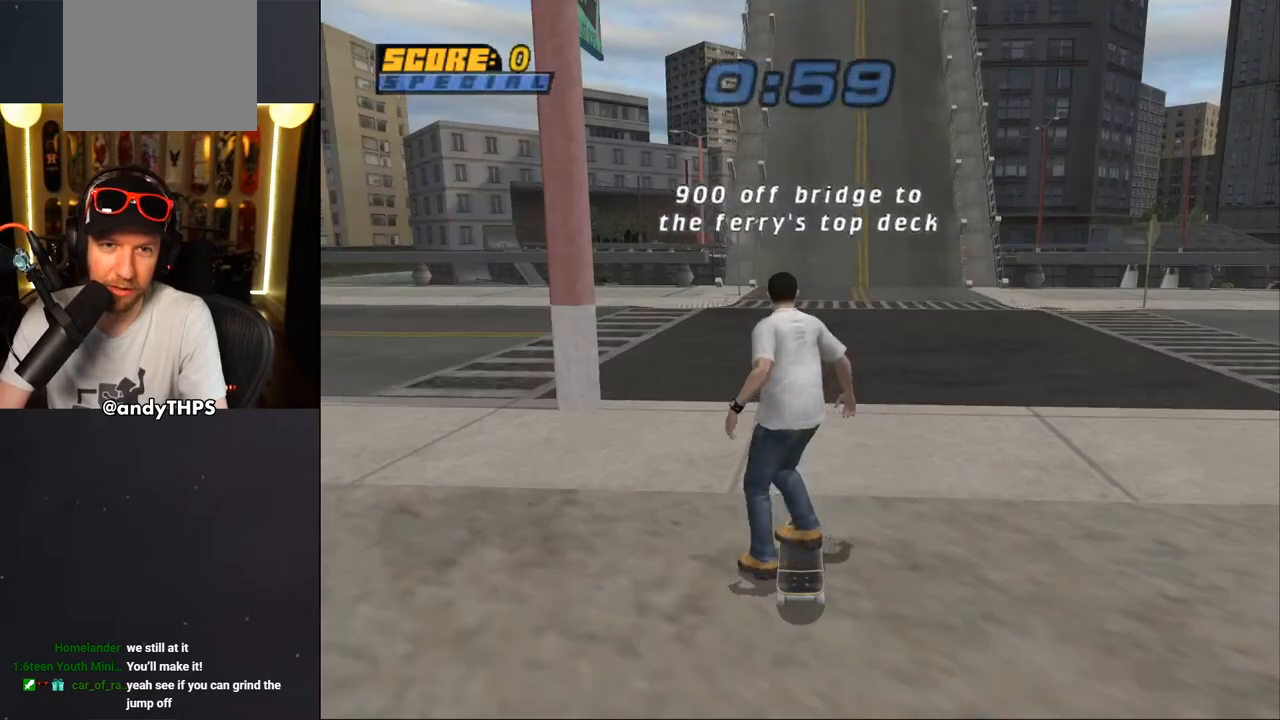
{"buttons": ["CROSS"], "left_stick": "center", "right_stick": "center", "events": [[433, "R1", "down"], [500, "R1", "up"]]}
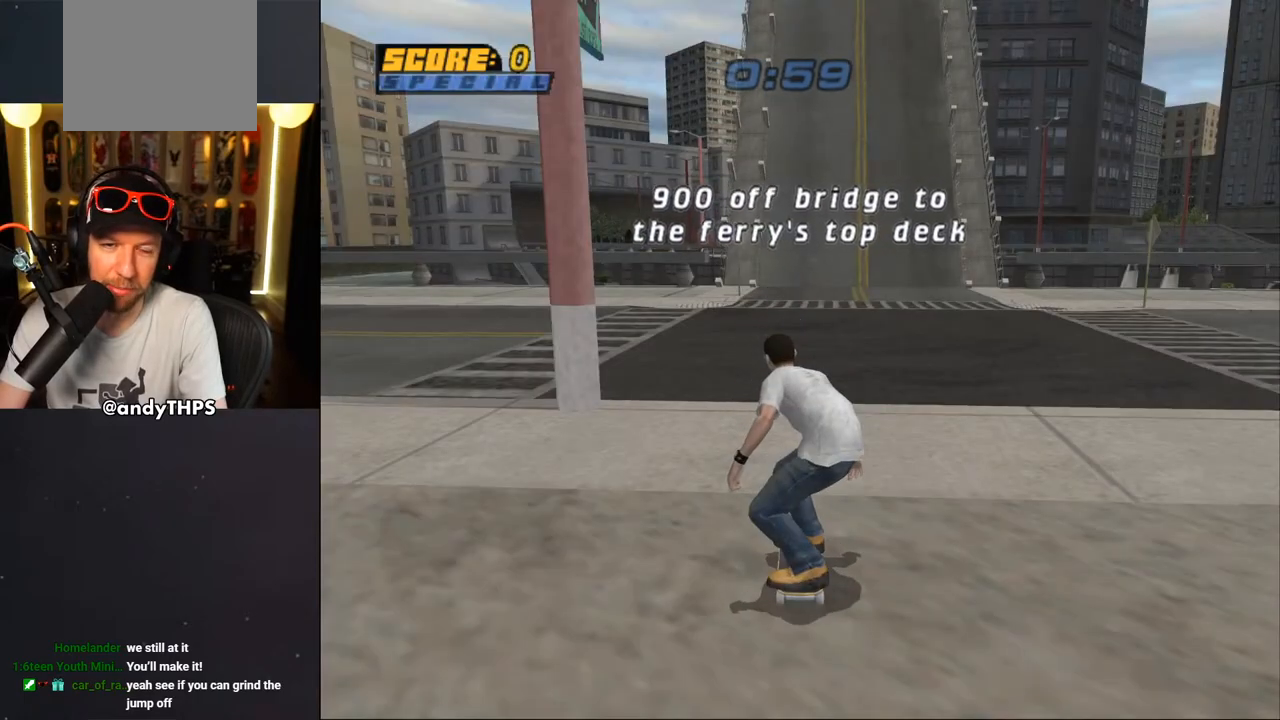
{"buttons": ["CROSS", "SQUARE", "DPAD_DOWN", "DPAD_LEFT"], "left_stick": "center", "right_stick": "center", "events": [[83, "SQUARE", "down"], [200, "DPAD_LEFT", "down"], [200, "DPAD_UP", "down"], [383, "DPAD_UP", "up"], [400, "DPAD_DOWN", "down"]]}
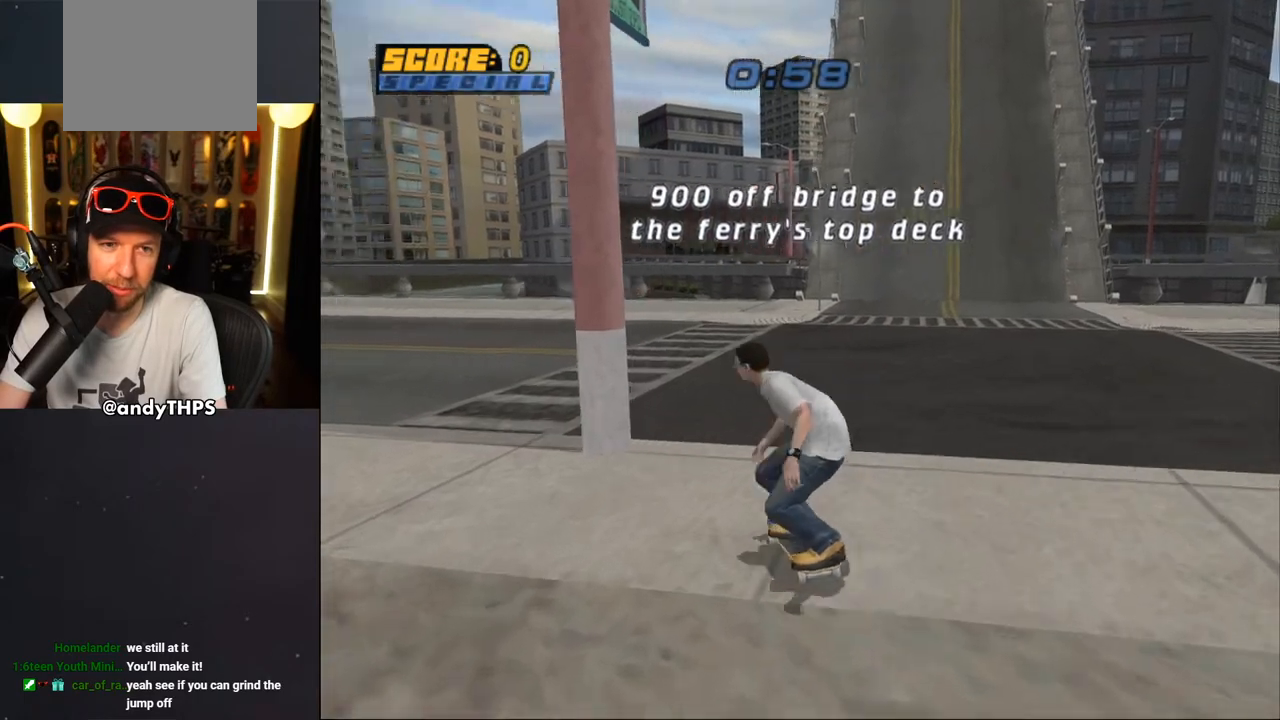
{"buttons": ["CROSS", "SQUARE", "DPAD_LEFT"], "left_stick": "center", "right_stick": "center", "events": [[250, "DPAD_DOWN", "up"], [333, "DPAD_LEFT", "up"], [483, "DPAD_LEFT", "down"]]}
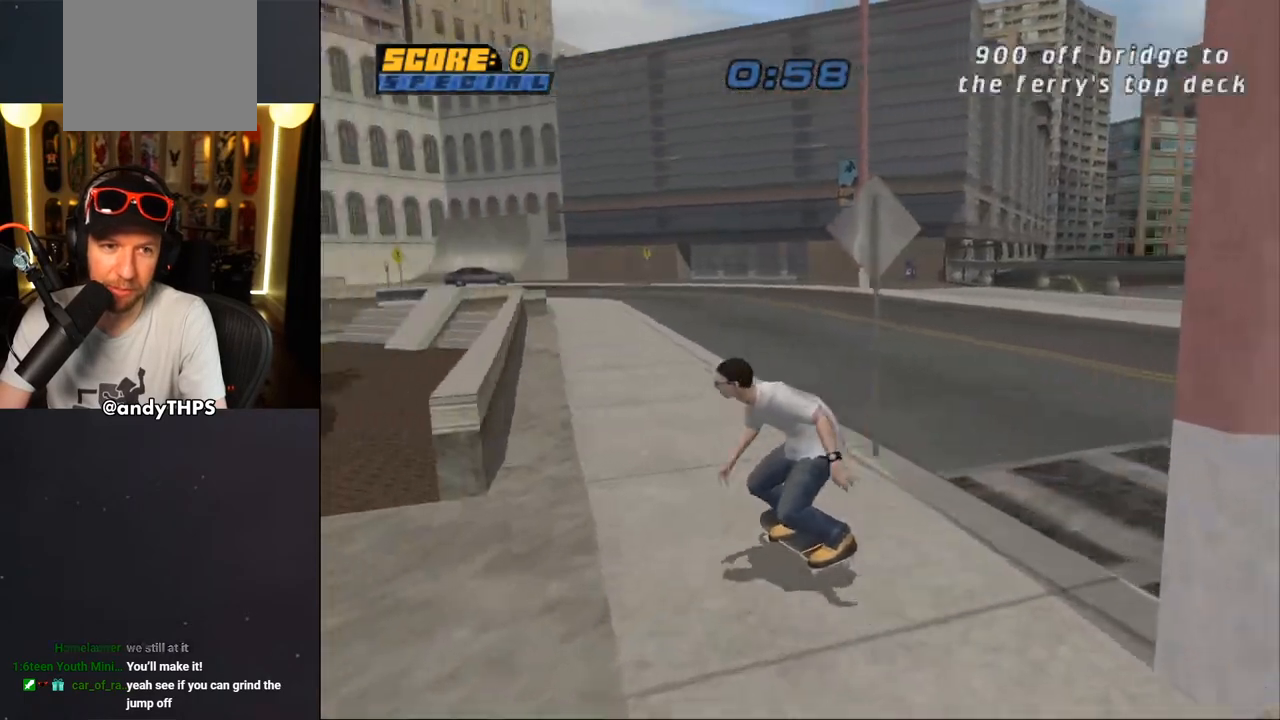
{"buttons": ["TRIANGLE", "DPAD_UP"], "left_stick": "center", "right_stick": "center", "events": [[17, "DPAD_UP", "down"], [50, "DPAD_UP", "up"], [67, "DPAD_LEFT", "up"], [200, "DPAD_UP", "down"], [200, "SQUARE", "up"], [217, "DPAD_RIGHT", "down"], [283, "DPAD_RIGHT", "up"], [283, "DPAD_UP", "up"], [300, "CROSS", "up"], [350, "DPAD_UP", "down"], [433, "TRIANGLE", "down"]]}
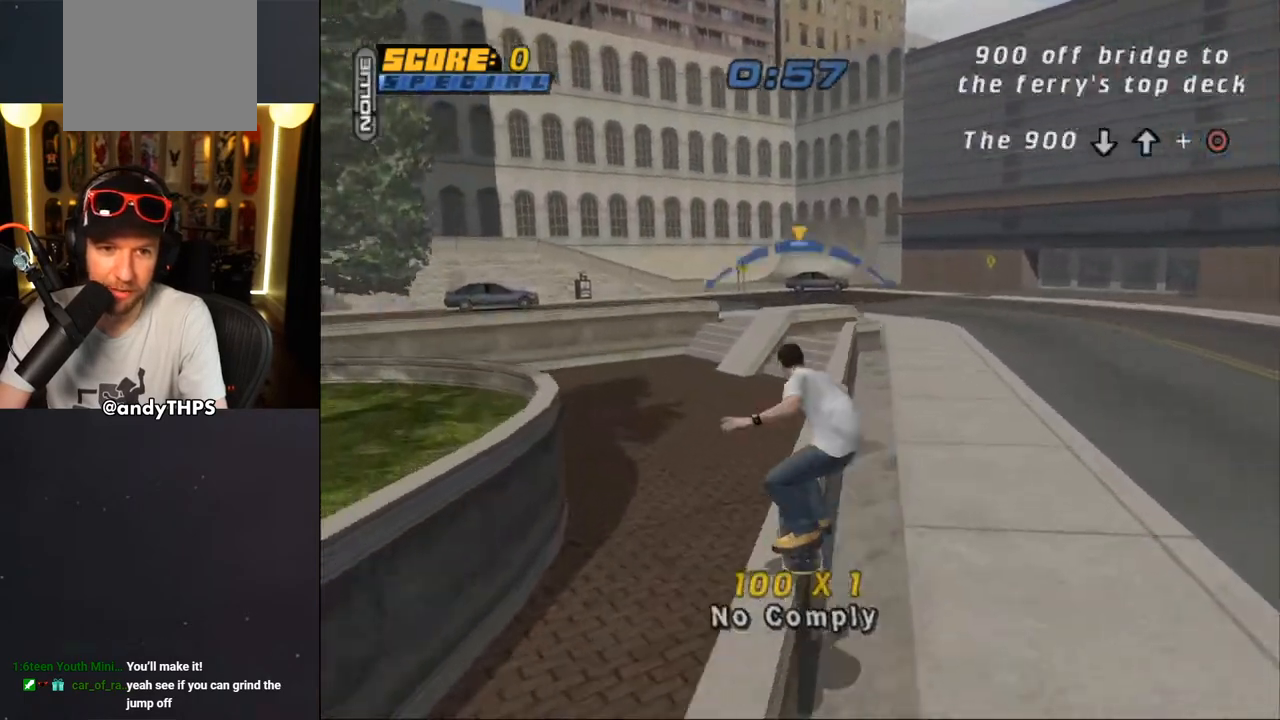
{"buttons": ["TRIANGLE", "L2", "DPAD_UP", "DPAD_RIGHT"], "left_stick": "center", "right_stick": "center", "events": [[50, "DPAD_UP", "up"], [83, "TRIANGLE", "up"], [100, "CROSS", "down"], [100, "DPAD_UP", "down"], [133, "DPAD_LEFT", "down"], [167, "CROSS", "up"], [167, "L2", "down"], [167, "TRIANGLE", "down"], [350, "CROSS", "down"], [350, "TRIANGLE", "up"], [383, "DPAD_LEFT", "up"], [433, "CROSS", "up"], [433, "DPAD_RIGHT", "down"], [433, "TRIANGLE", "down"]]}
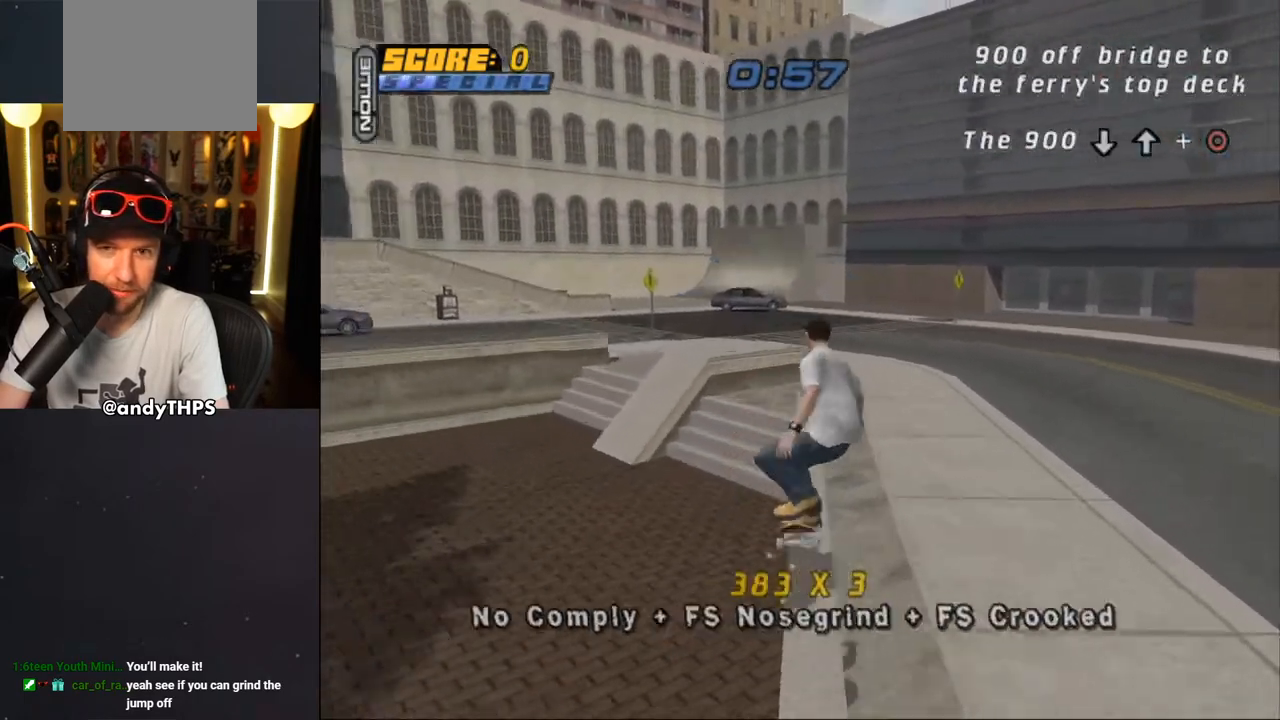
{"buttons": ["SQUARE", "L2", "DPAD_UP", "DPAD_RIGHT"], "left_stick": "center", "right_stick": "center", "events": [[83, "CROSS", "down"], [83, "TRIANGLE", "up"], [250, "SQUARE", "down"], [283, "CROSS", "up"], [433, "CROSS", "down"], [450, "CROSS", "up"]]}
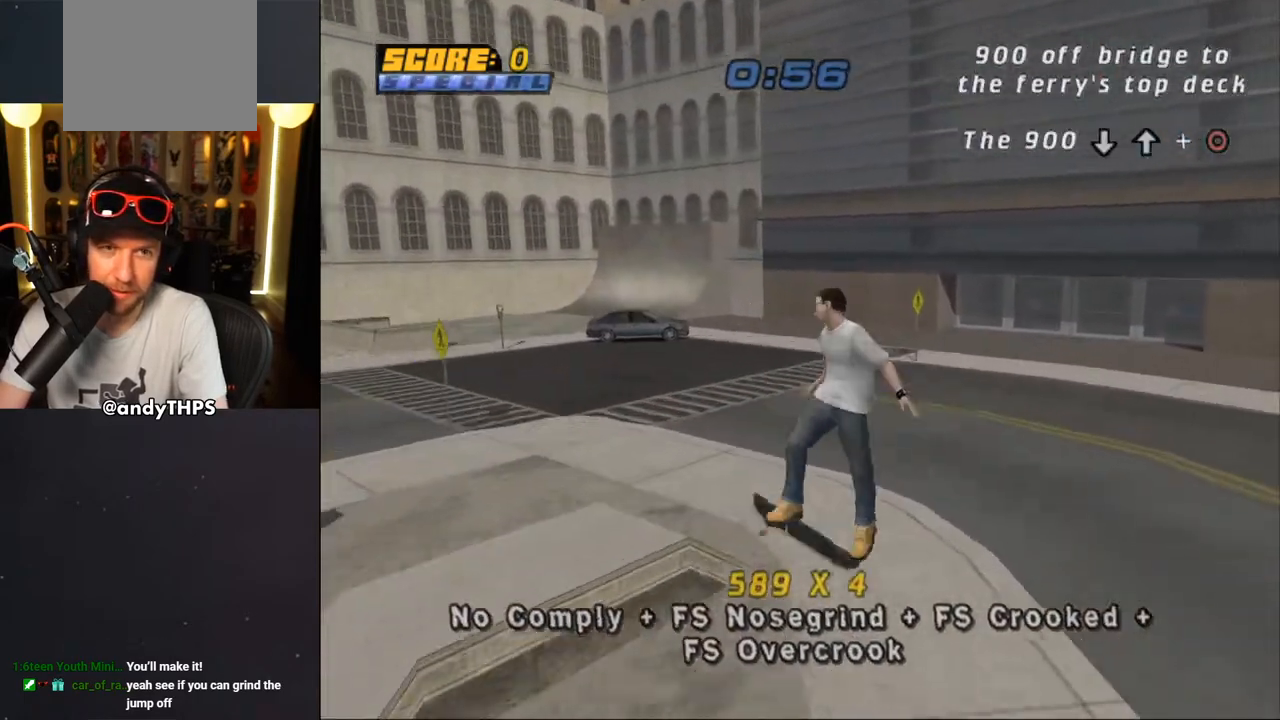
{"buttons": ["CROSS"], "left_stick": "center", "right_stick": "center", "events": [[100, "CROSS", "down"], [117, "SQUARE", "up"], [217, "DPAD_RIGHT", "up"], [233, "DPAD_UP", "up"], [250, "L2", "up"], [417, "DPAD_DOWN", "down"], [483, "DPAD_DOWN", "up"]]}
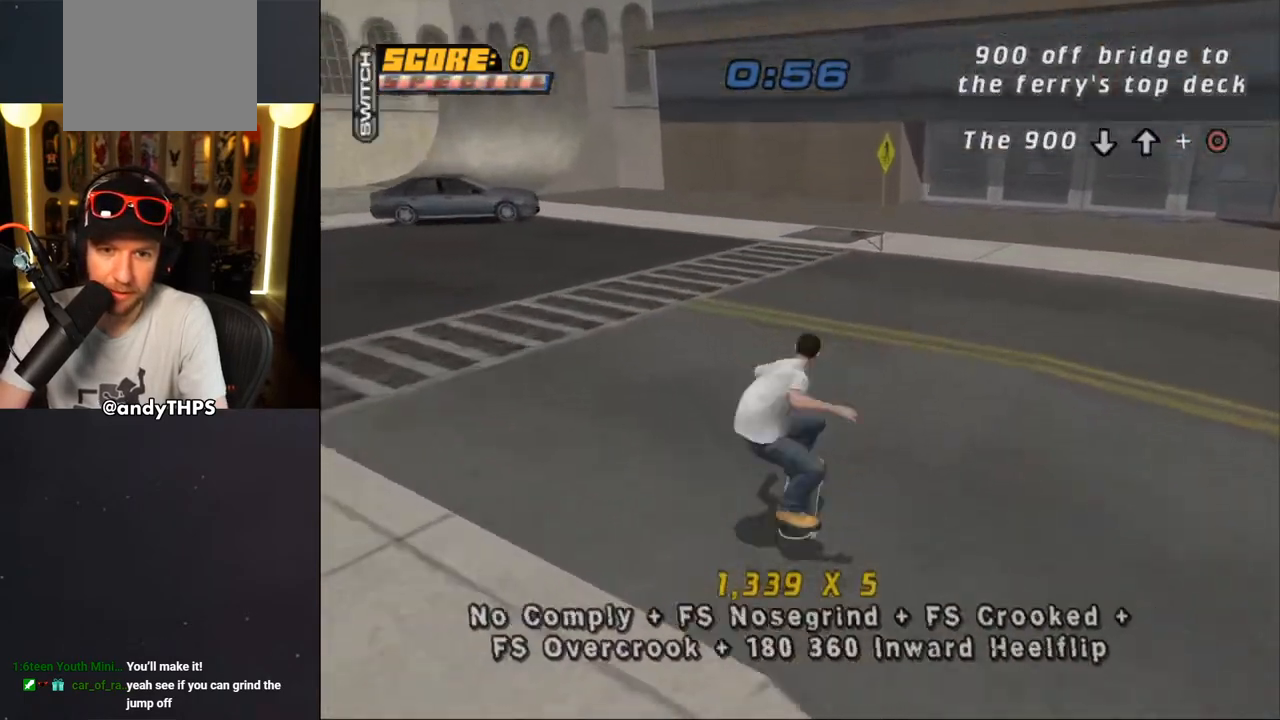
{"buttons": ["CROSS", "DPAD_DOWN", "DPAD_LEFT"], "left_stick": "center", "right_stick": "center", "events": [[50, "DPAD_DOWN", "down"], [67, "L2", "down"], [83, "R1", "down"], [200, "DPAD_DOWN", "up"], [200, "L2", "up"], [200, "R1", "up"], [283, "DPAD_LEFT", "down"], [450, "DPAD_DOWN", "down"]]}
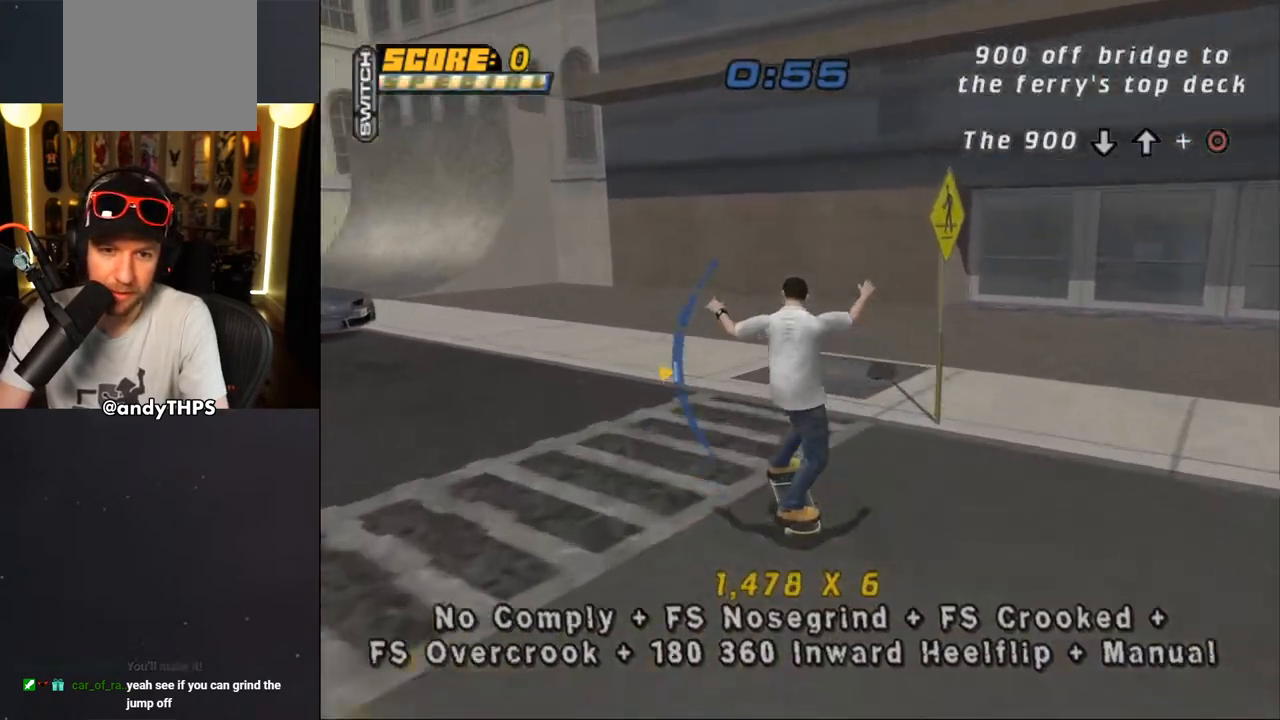
{"buttons": ["CROSS", "DPAD_DOWN", "DPAD_LEFT"], "left_stick": "center", "right_stick": "center", "events": []}
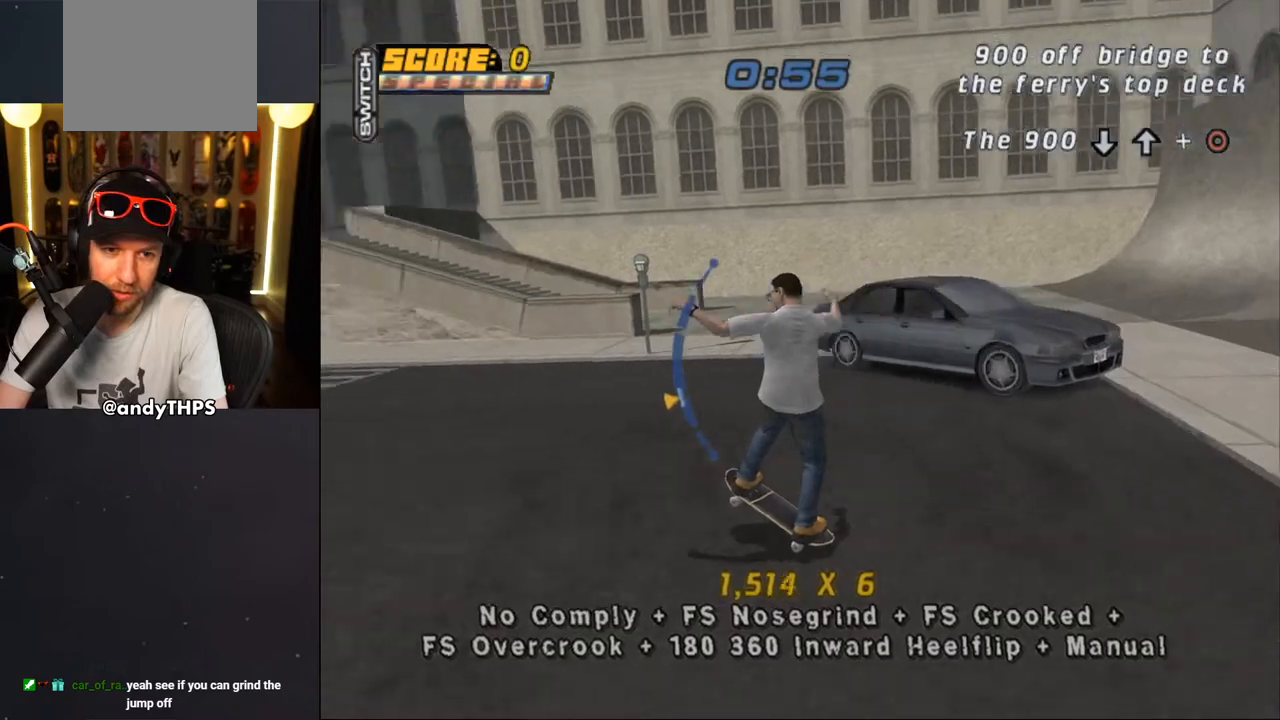
{"buttons": ["CROSS", "L2", "DPAD_LEFT"], "left_stick": "center", "right_stick": "center", "events": [[100, "CROSS", "up"], [100, "L2", "down"], [183, "CROSS", "down"], [383, "DPAD_DOWN", "up"]]}
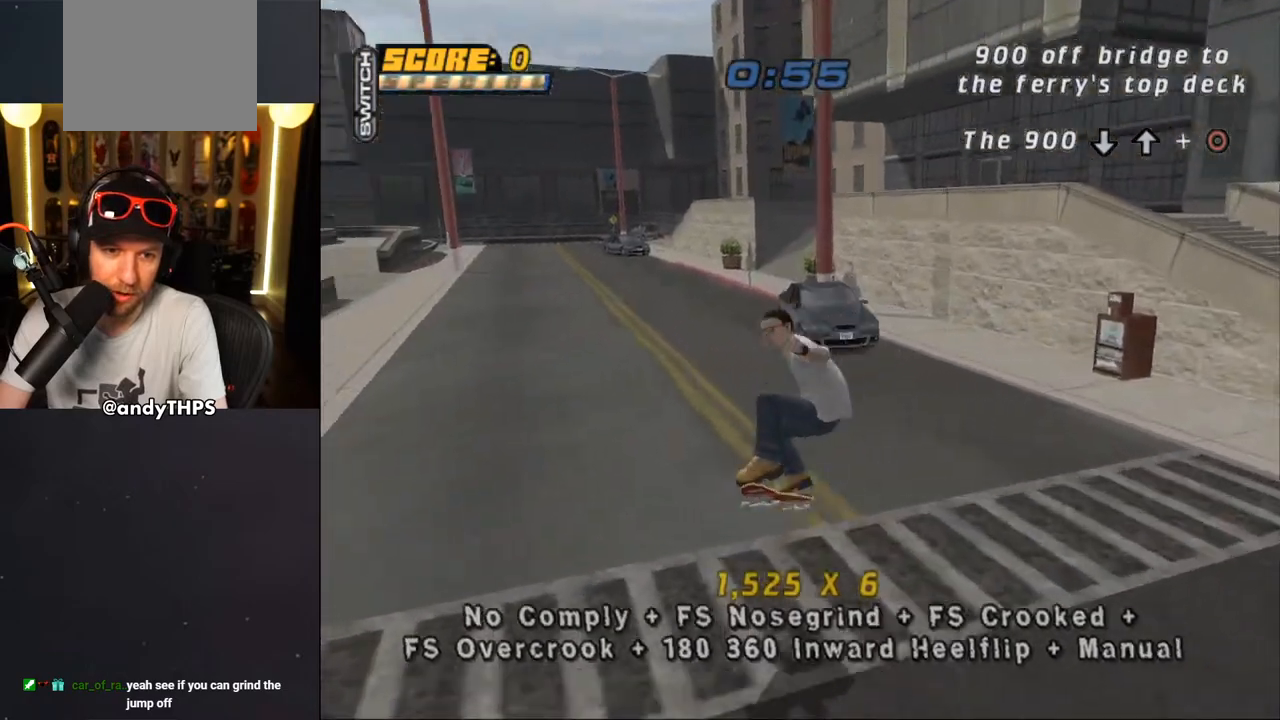
{"buttons": ["CROSS", "DPAD_DOWN", "DPAD_LEFT"], "left_stick": "center", "right_stick": "center", "events": [[83, "DPAD_LEFT", "up"], [117, "L2", "up"], [200, "DPAD_DOWN", "down"], [200, "DPAD_LEFT", "down"]]}
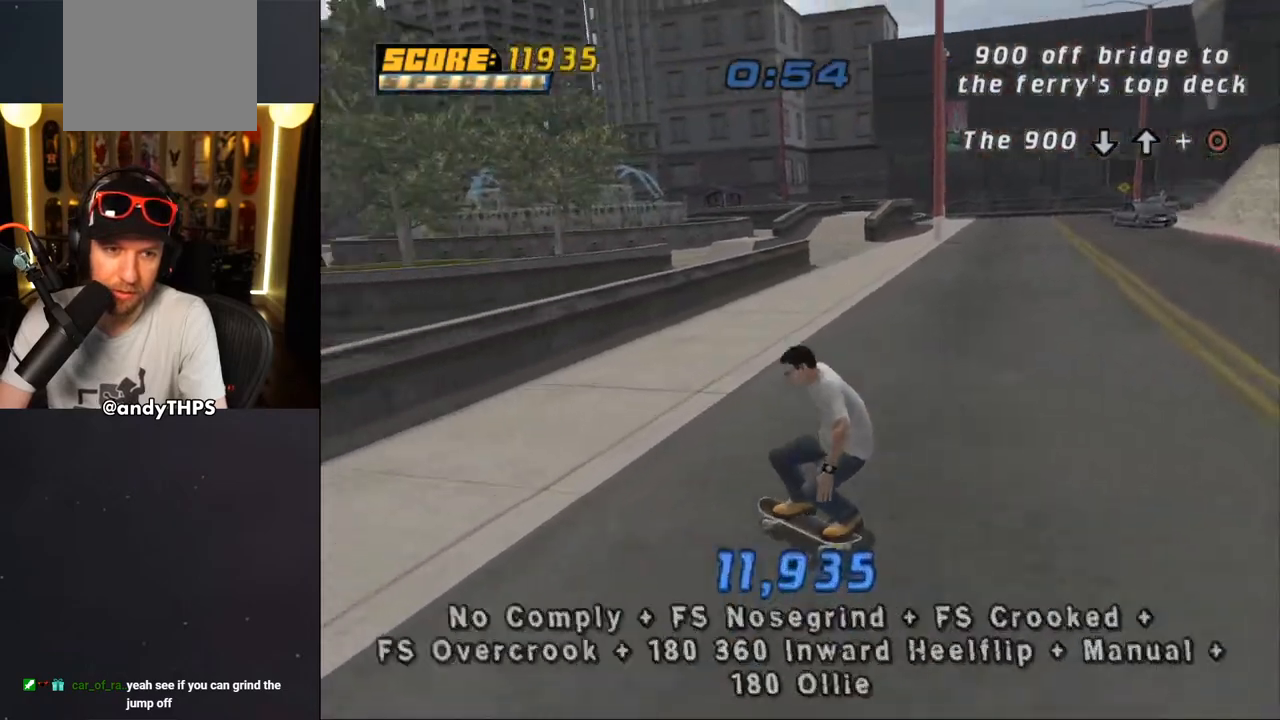
{"buttons": ["CROSS"], "left_stick": "center", "right_stick": "center", "events": [[200, "CROSS", "up"], [233, "DPAD_DOWN", "up"], [267, "DPAD_LEFT", "up"], [283, "CROSS", "down"]]}
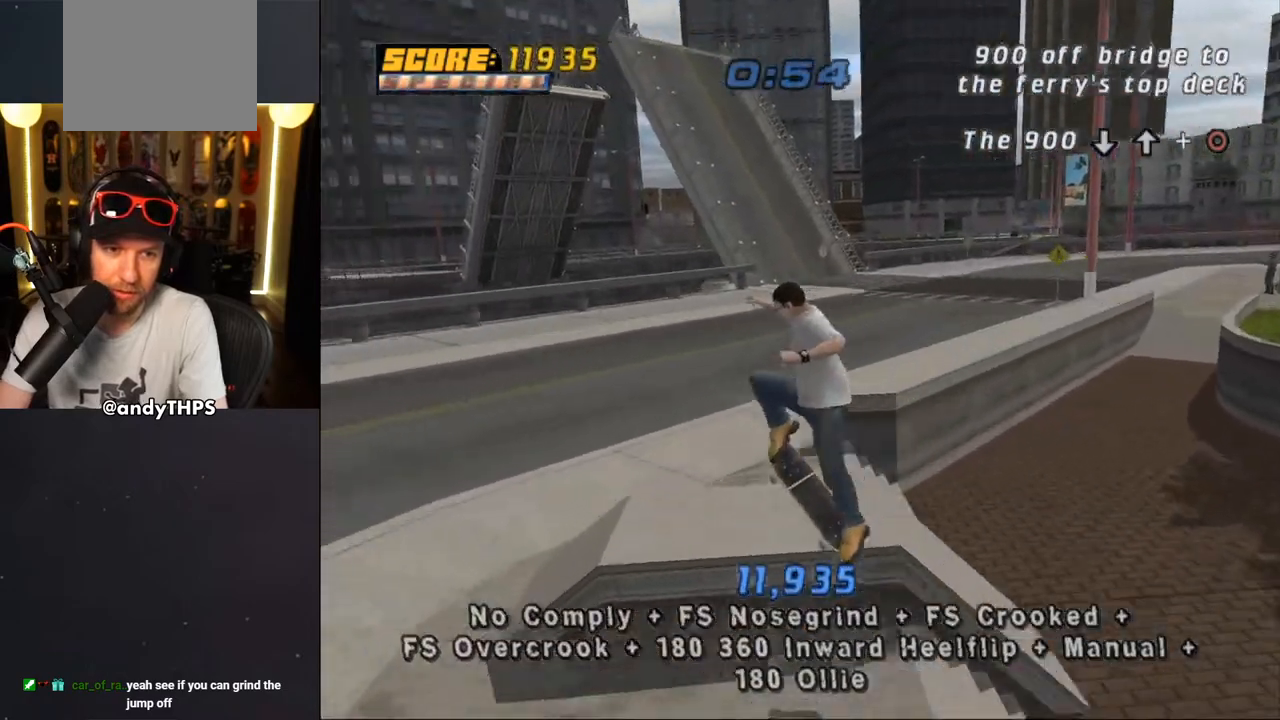
{"buttons": ["CROSS", "DPAD_DOWN", "DPAD_RIGHT"], "left_stick": "center", "right_stick": "center", "events": [[183, "R1", "down"], [233, "R1", "up"], [317, "DPAD_RIGHT", "down"], [333, "DPAD_DOWN", "down"]]}
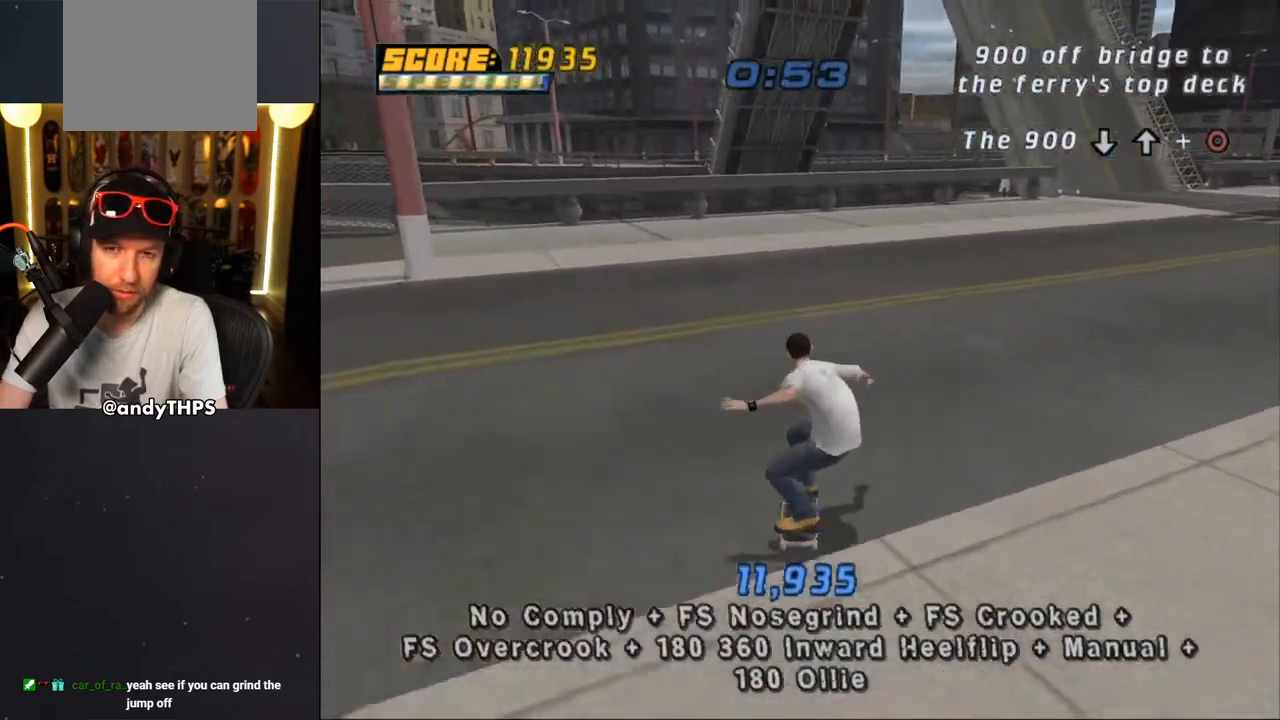
{"buttons": ["CROSS", "DPAD_RIGHT"], "left_stick": "center", "right_stick": "center", "events": [[500, "DPAD_DOWN", "up"]]}
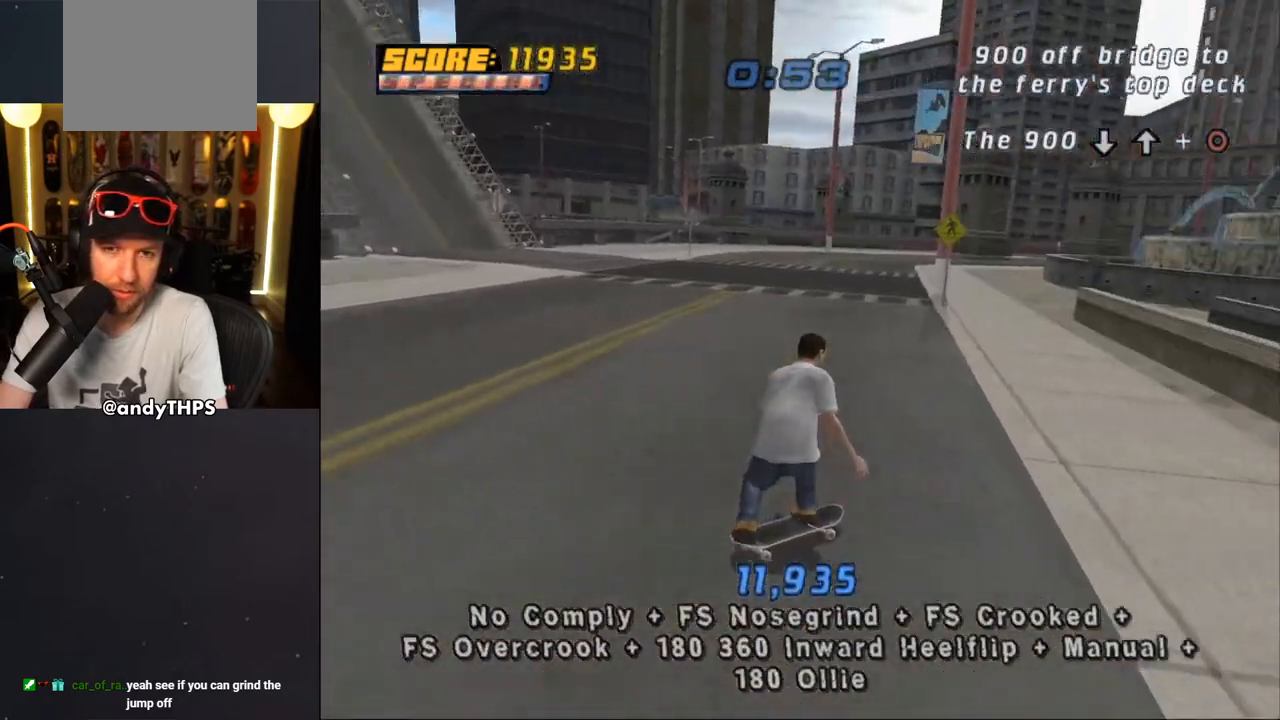
{"buttons": ["CROSS", "L2", "DPAD_UP", "DPAD_RIGHT"], "left_stick": "center", "right_stick": "center"}
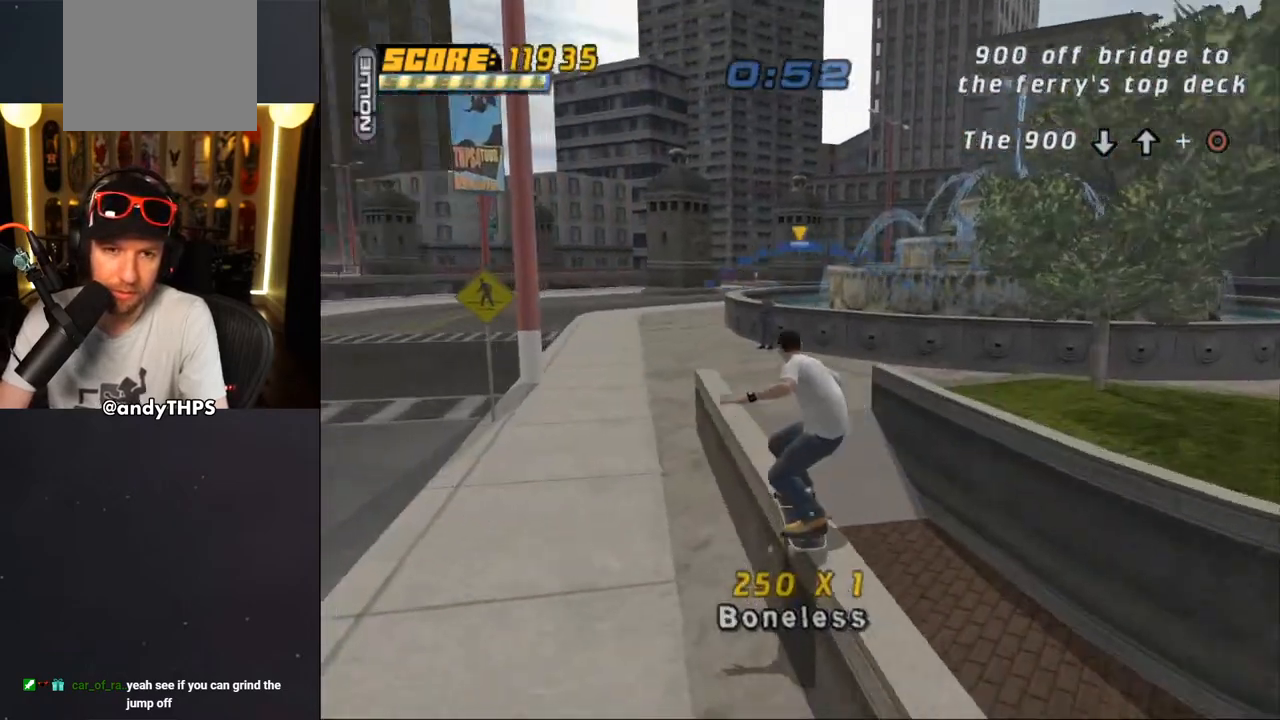
{"buttons": ["CROSS", "L2"], "left_stick": "center", "right_stick": "center", "events": [[50, "CROSS", "up"], [50, "TRIANGLE", "down"], [133, "DPAD_UP", "up"], [133, "L2", "up"], [167, "CROSS", "down"], [167, "DPAD_RIGHT", "up"], [167, "TRIANGLE", "up"], [233, "CROSS", "up"], [333, "CROSS", "down"], [483, "L2", "down"]]}
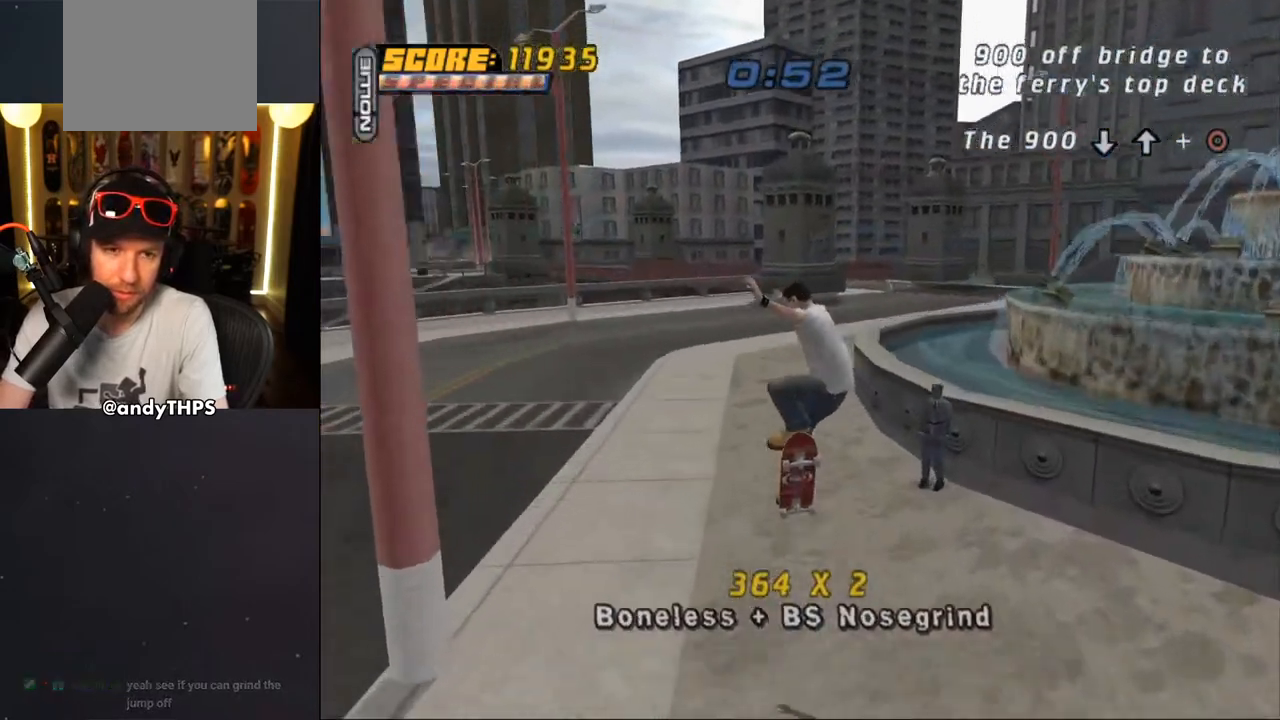
{"buttons": ["CROSS", "DPAD_DOWN", "DPAD_LEFT"], "left_stick": "center", "right_stick": "center", "events": [[67, "L2", "up"], [250, "DPAD_LEFT", "down"], [283, "DPAD_DOWN", "down"]]}
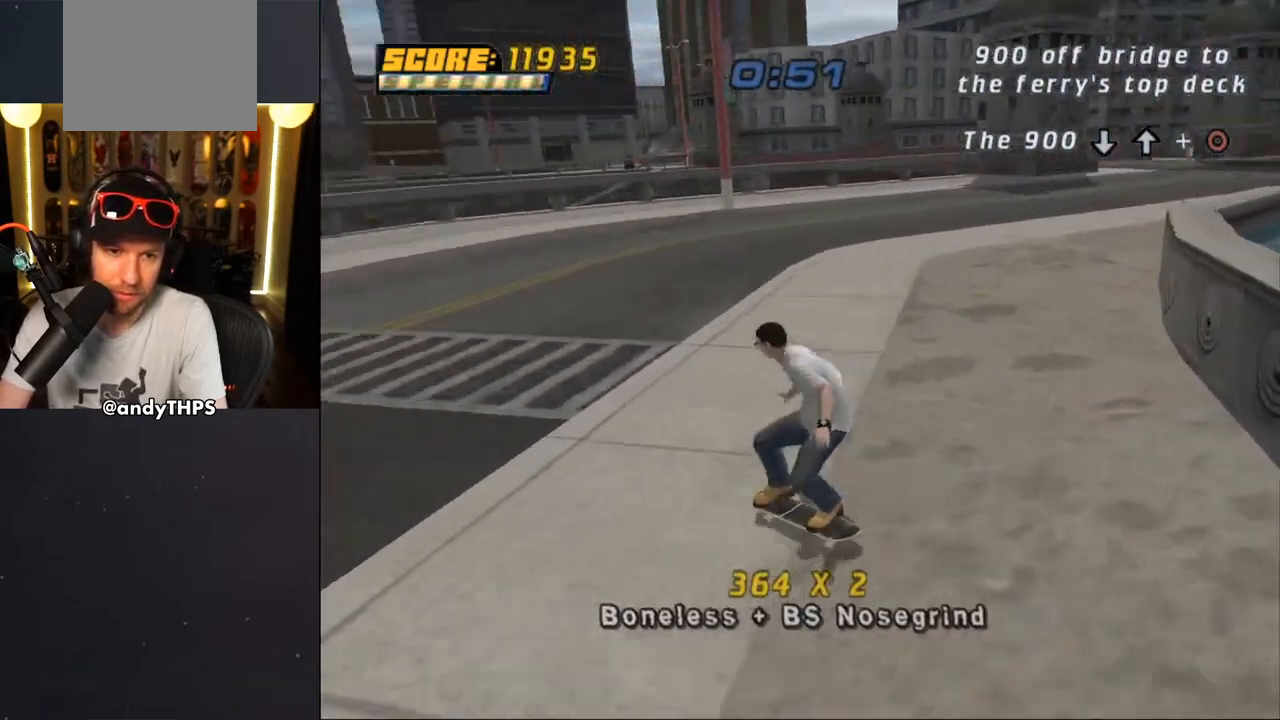
{"buttons": ["CROSS", "SQUARE", "DPAD_DOWN", "DPAD_RIGHT"], "left_stick": "center", "right_stick": "center", "events": [[100, "SQUARE", "down"], [250, "DPAD_DOWN", "up"], [333, "DPAD_LEFT", "up"], [417, "DPAD_RIGHT", "down"], [450, "DPAD_DOWN", "down"]]}
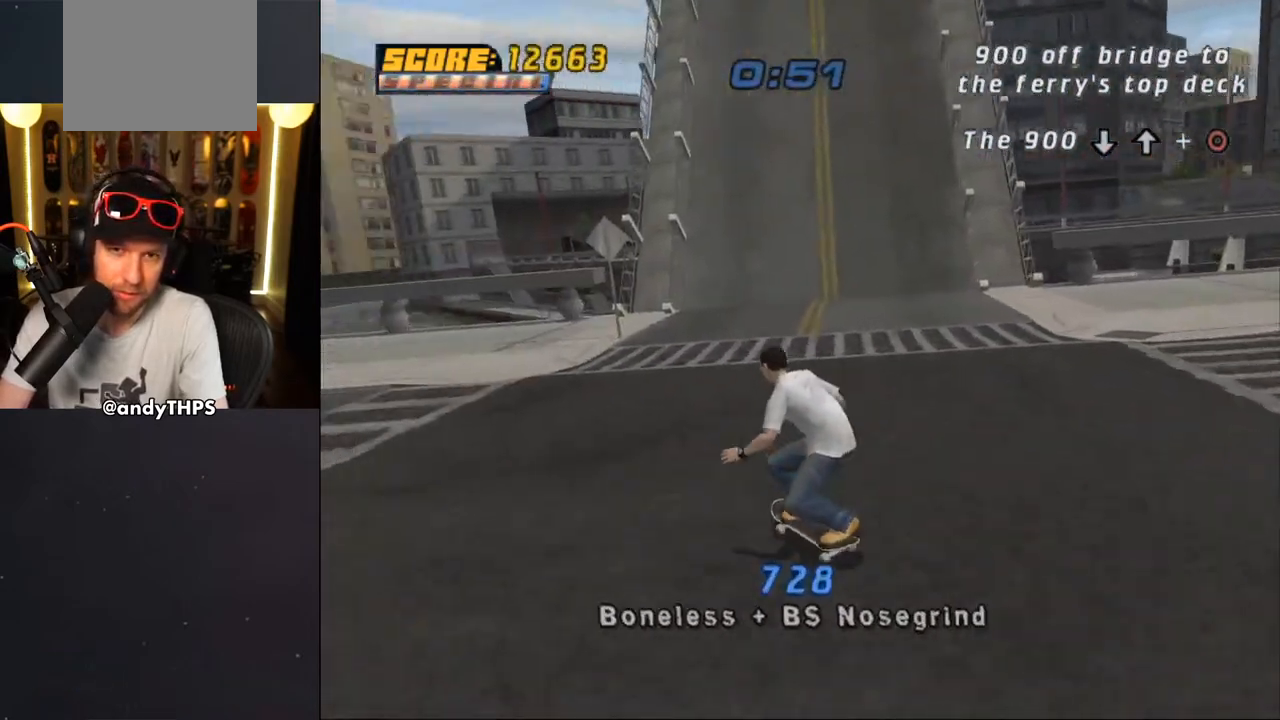
{"buttons": ["CROSS", "SQUARE"], "left_stick": "center", "right_stick": "center", "events": [[83, "DPAD_DOWN", "up"], [100, "DPAD_RIGHT", "up"], [250, "DPAD_LEFT", "down"], [333, "DPAD_LEFT", "up"]]}
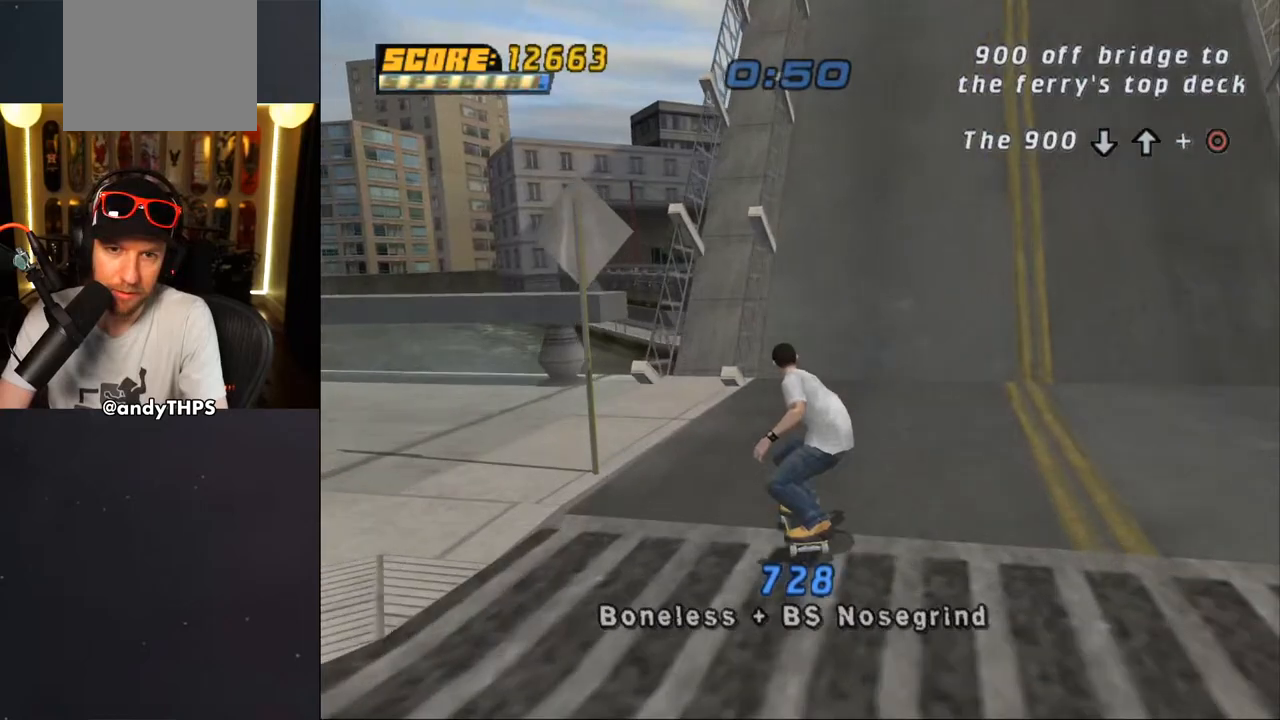
{"buttons": ["CROSS", "SQUARE"], "left_stick": "center", "right_stick": "center", "events": [[67, "DPAD_RIGHT", "down"], [233, "DPAD_RIGHT", "up"], [317, "DPAD_RIGHT", "down"], [417, "DPAD_RIGHT", "up"]]}
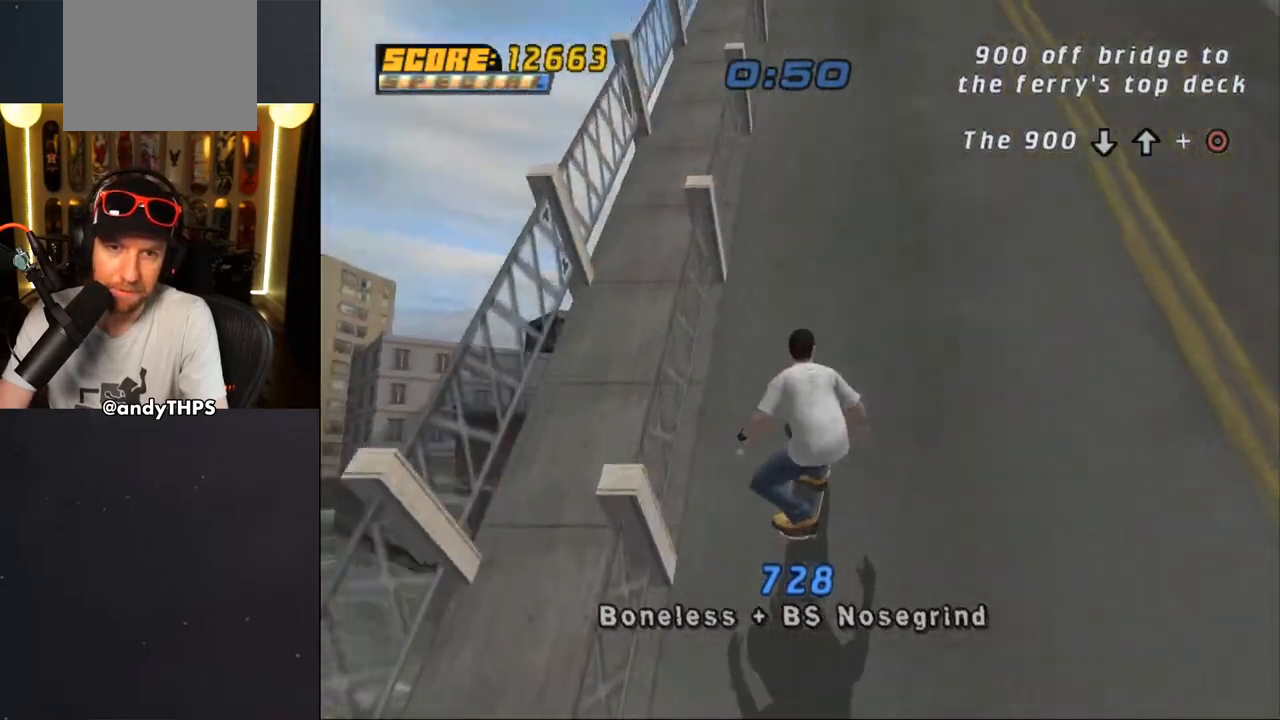
{"buttons": ["CROSS", "SQUARE"], "left_stick": "center", "right_stick": "center", "events": [[167, "DPAD_RIGHT", "down"], [283, "DPAD_RIGHT", "up"]]}
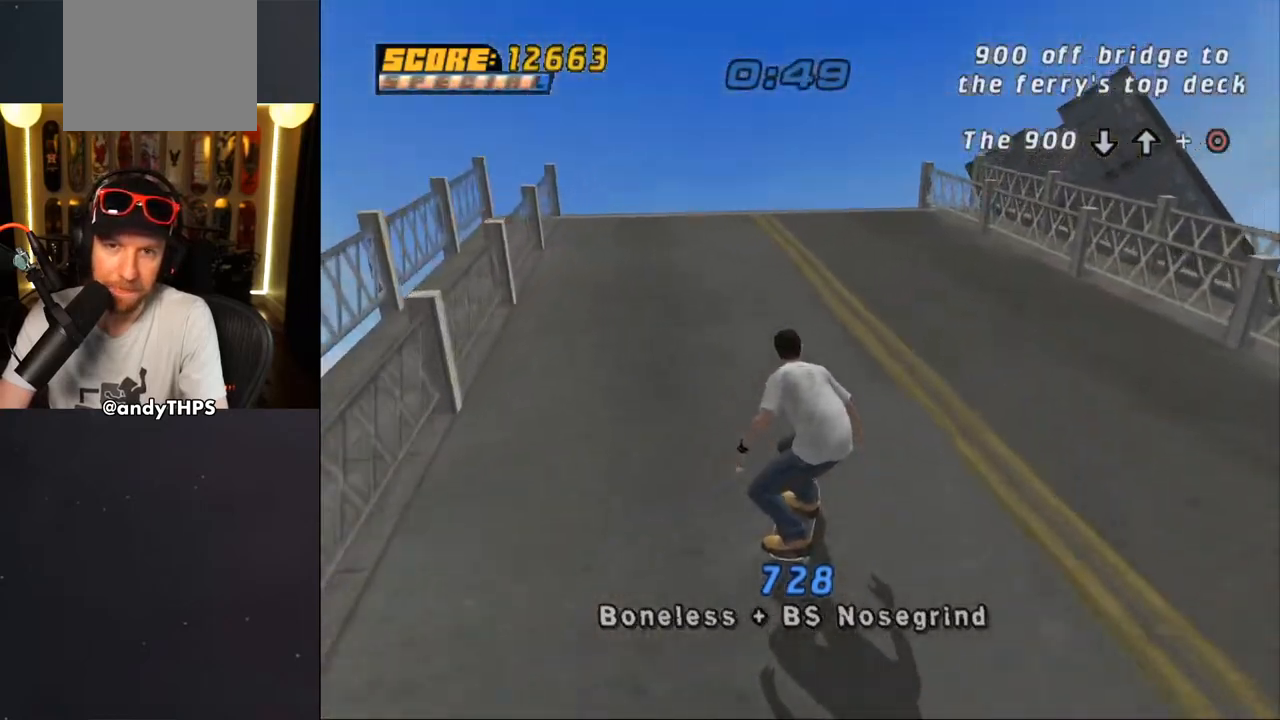
{"buttons": ["CROSS", "SQUARE", "DPAD_UP"], "left_stick": "center", "right_stick": "center", "events": [[150, "DPAD_RIGHT", "down"], [183, "DPAD_RIGHT", "up"], [450, "DPAD_UP", "down"]]}
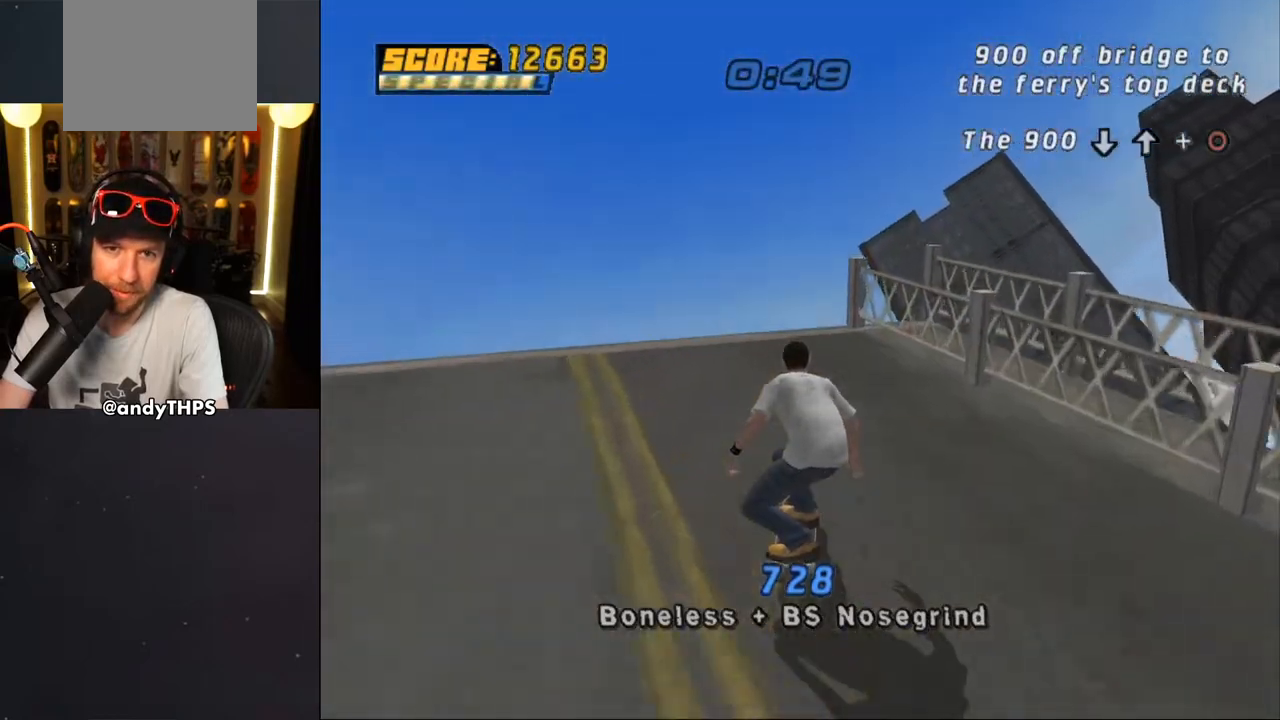
{"buttons": [], "left_stick": "center", "right_stick": "center", "events": [[17, "DPAD_UP", "up"], [117, "DPAD_UP", "down"], [200, "DPAD_UP", "up"], [267, "DPAD_UP", "down"], [300, "DPAD_RIGHT", "down"], [317, "DPAD_RIGHT", "up"], [483, "DPAD_UP", "up"], [483, "SQUARE", "up"], [500, "CROSS", "up"]]}